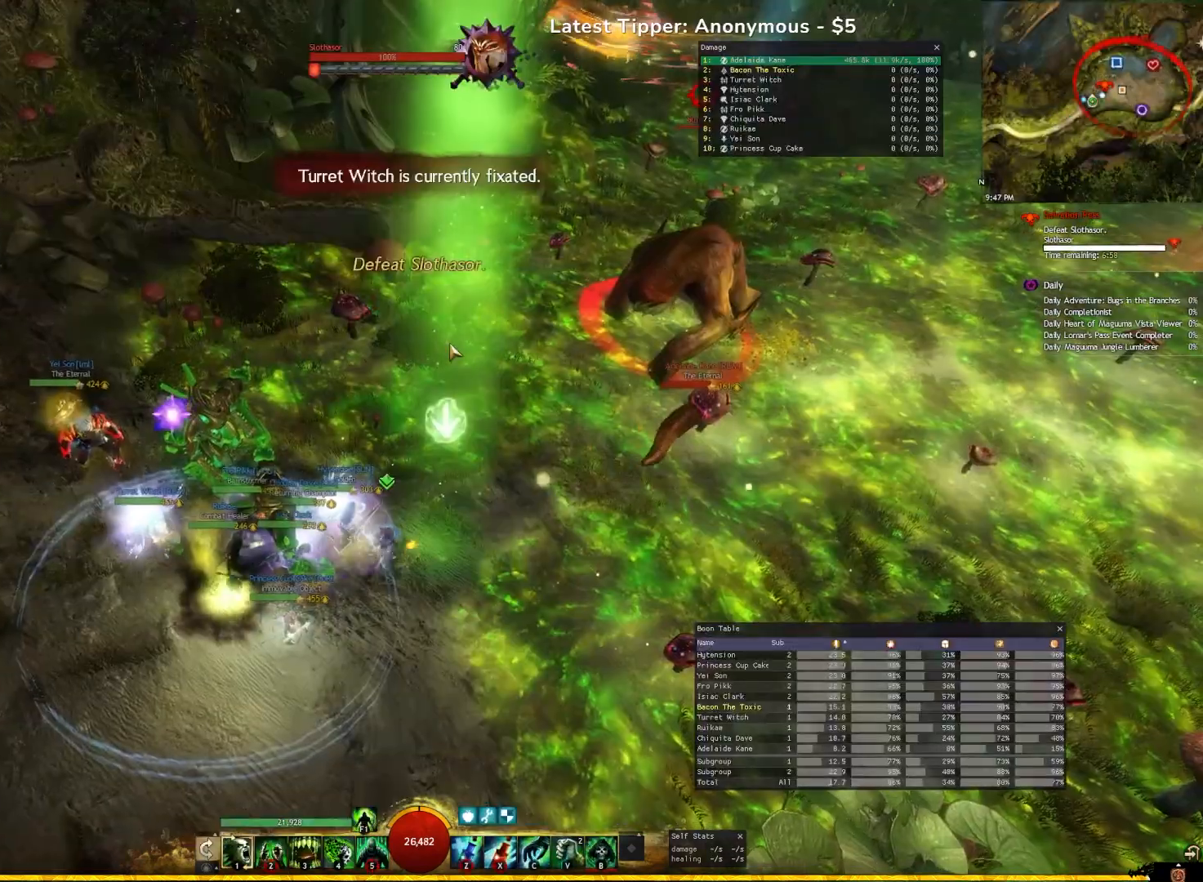
Gameplay with keyboard; each line is a JSON object with the keys held at the frame after it. "events" lists presses ("down") and releases ("up") of ".", "/", "0", "1", "2", "3", "4", "5", "6", "7", "8", "9", "a", "alt_l", "alt_r", "b", "backslash", "backspace", "c", "caps_lock", "comma", "ctrl_l", "ctrl_r", "d", "e", "escape", "f", "f1", "f10", "f11", "f12", "f2", "f3", "f4", "f5", "f6", "f7", "f8", "f9", "g", "h", "i", "j", "k", "l", "lbracket", "m", "minus", "n", "o", "p", "q", "quote", "r", "rbracket", "return", "s", "semicolon", "shift_l", "shift_r", "space", "super", "t", "tab", "tilde", "u", "v", "w", "x", "y" and "z" between this image and that frame as [ms after this image, input, new state], when the widget could be followed in between. No other keys are recorded. Mouse input is not recorded. Not read: equals.
{"keys": [], "events": [[300, "1", "down"], [450, "1", "up"]]}
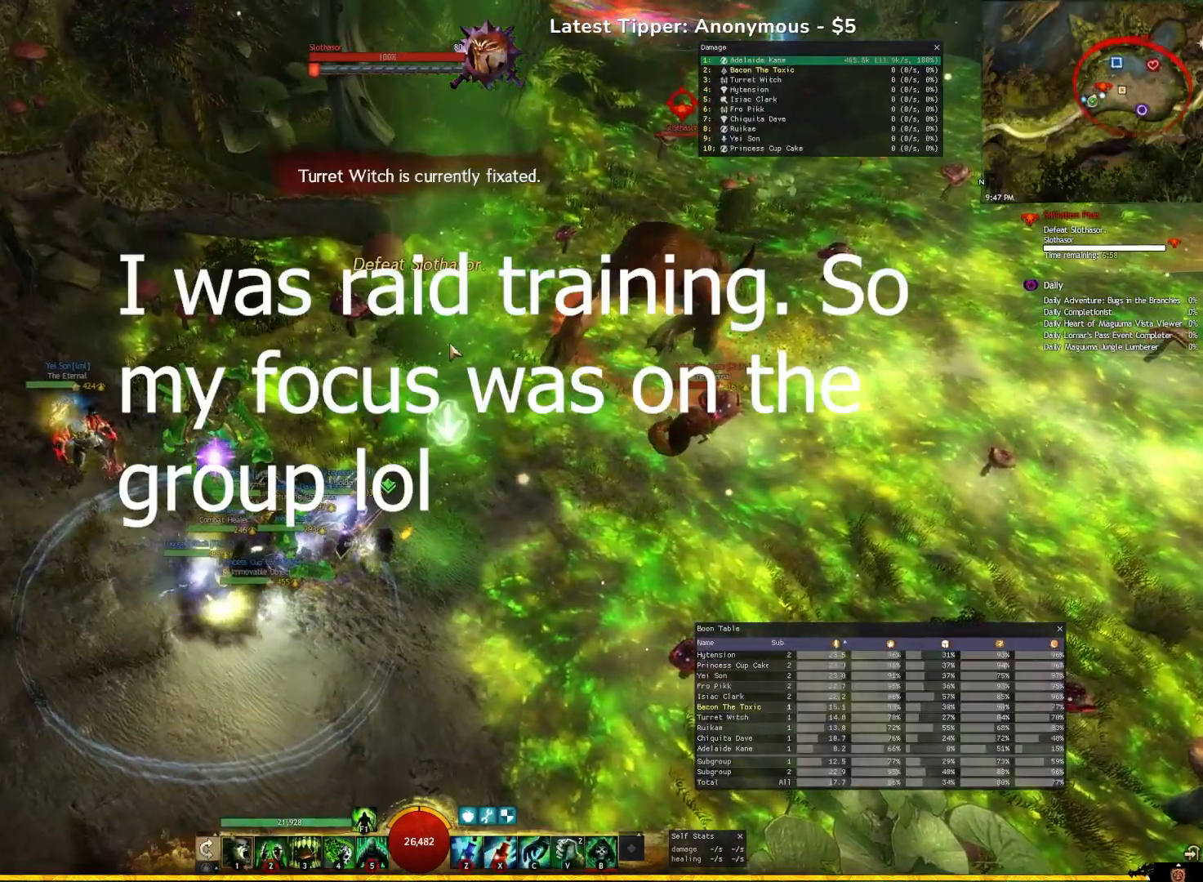
{"keys": [], "events": [[83, "1", "down"], [350, "1", "up"]]}
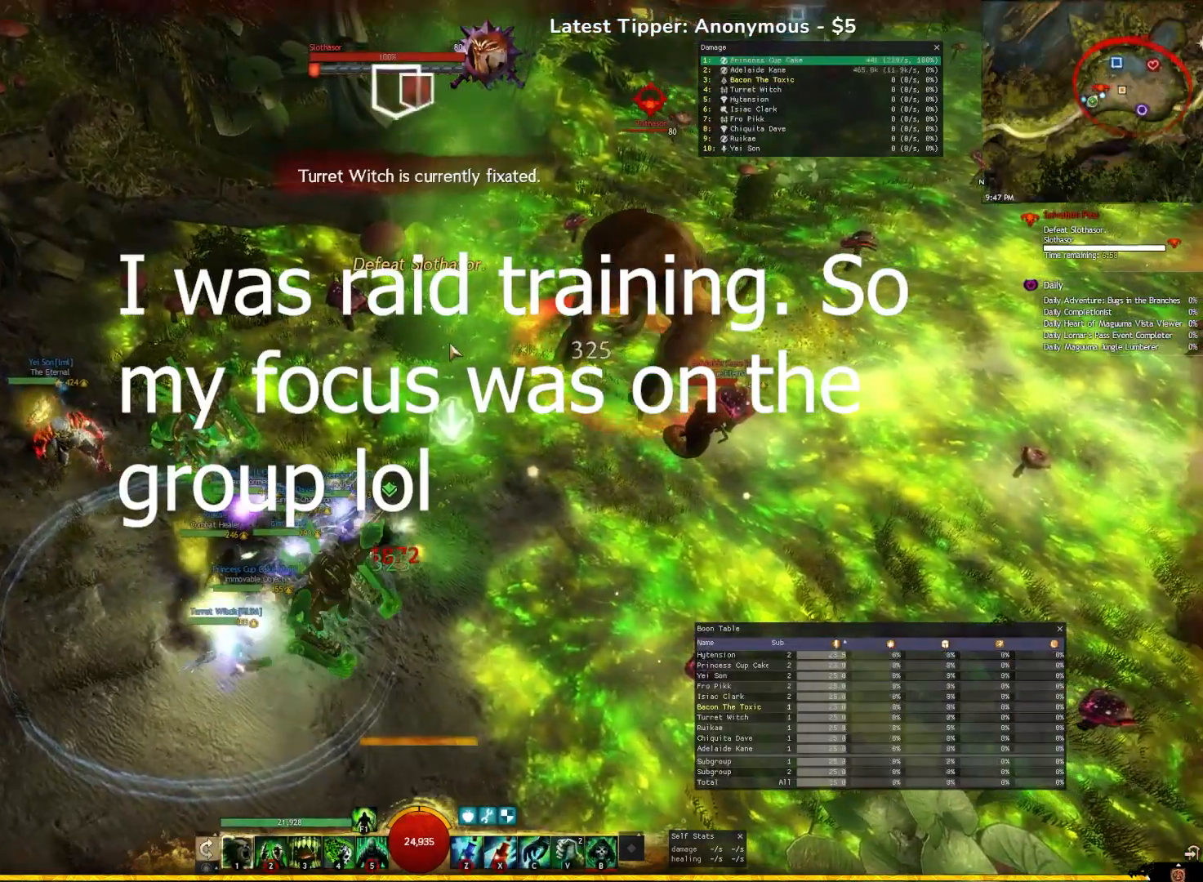
{"keys": [], "events": []}
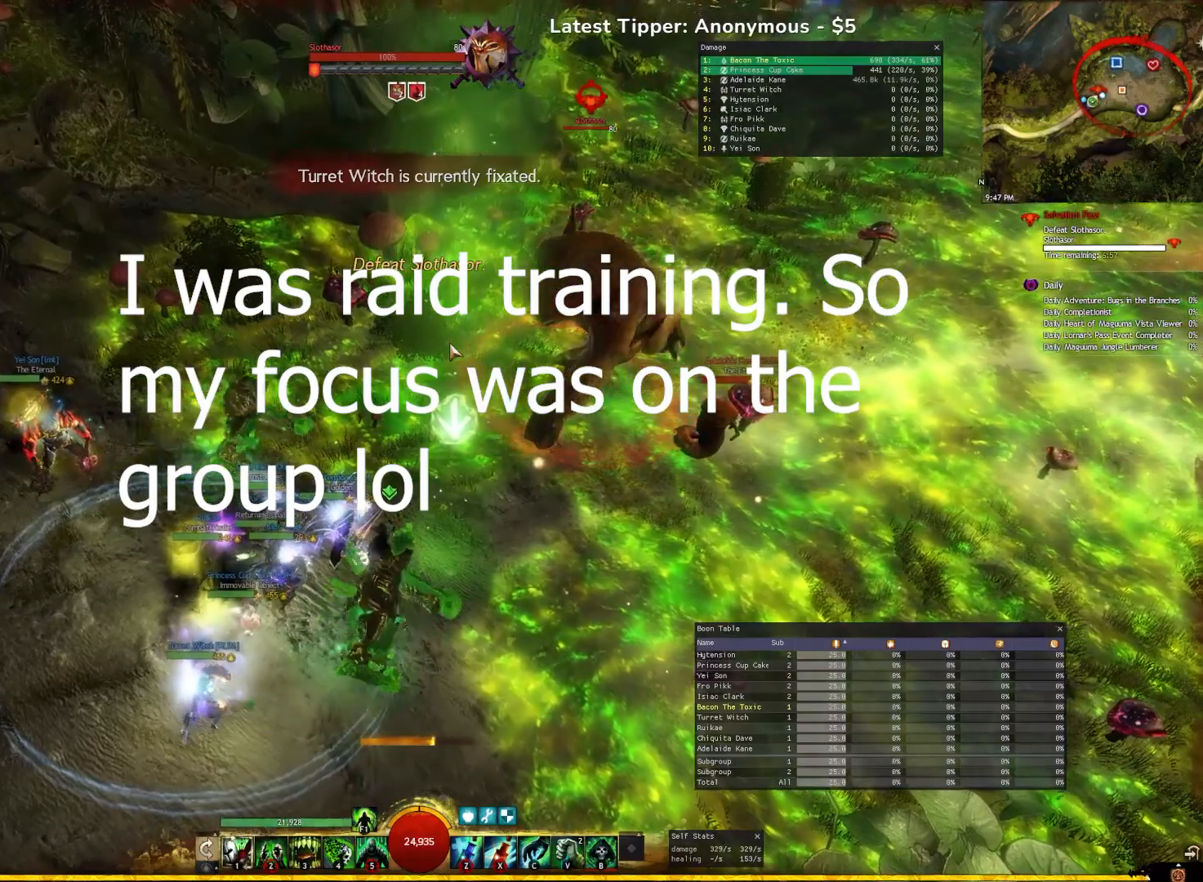
{"keys": [], "events": [[183, "e", "down"], [383, "e", "up"]]}
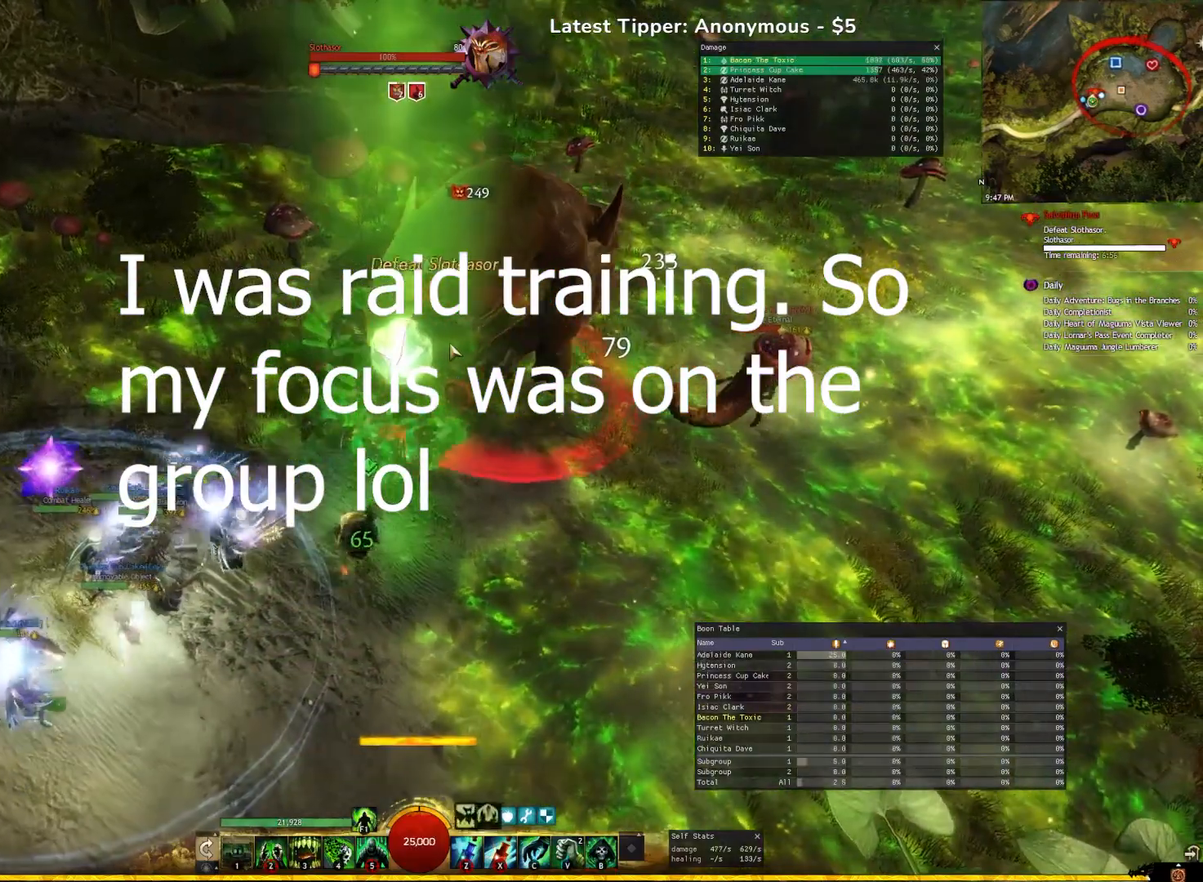
{"keys": [], "events": [[200, "q", "down"], [333, "q", "up"]]}
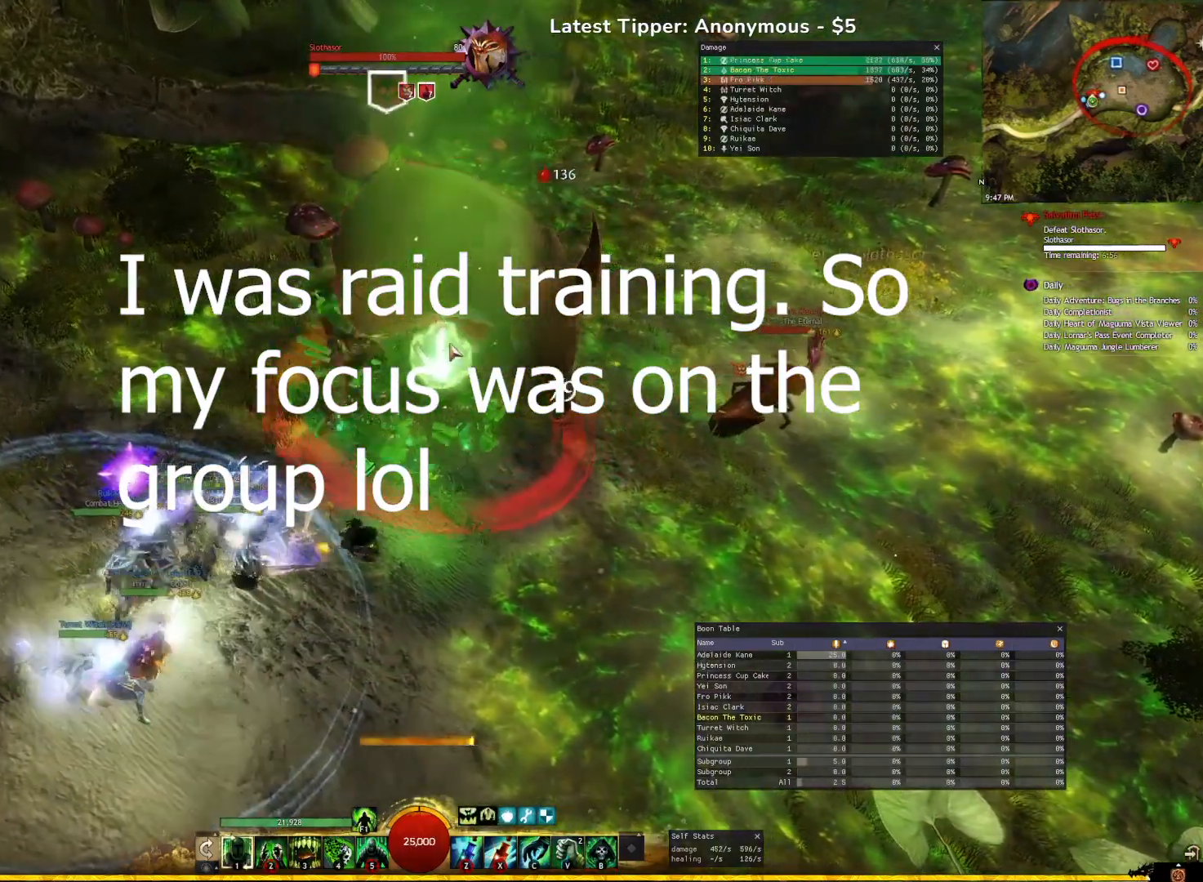
{"keys": [], "events": [[300, "3", "down"], [433, "3", "up"]]}
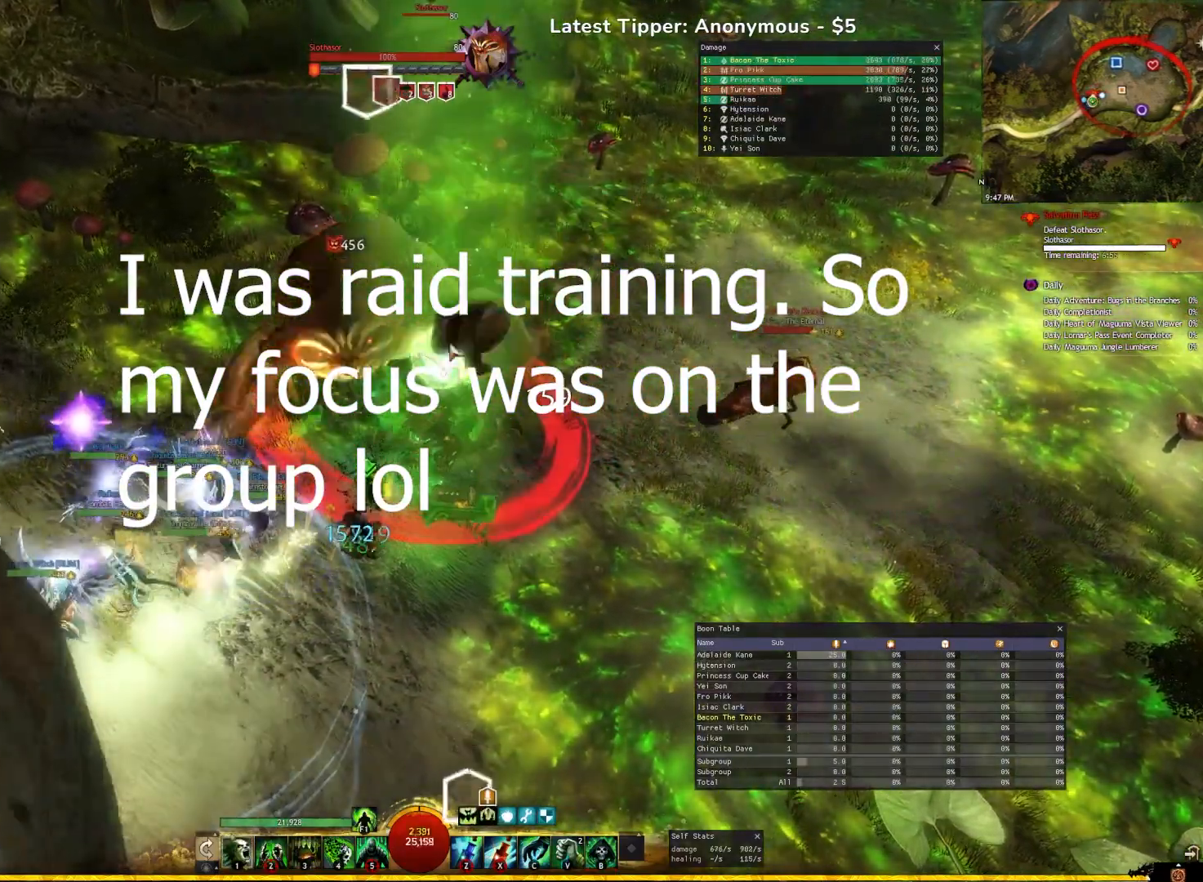
{"keys": [], "events": [[17, "3", "down"], [133, "3", "up"]]}
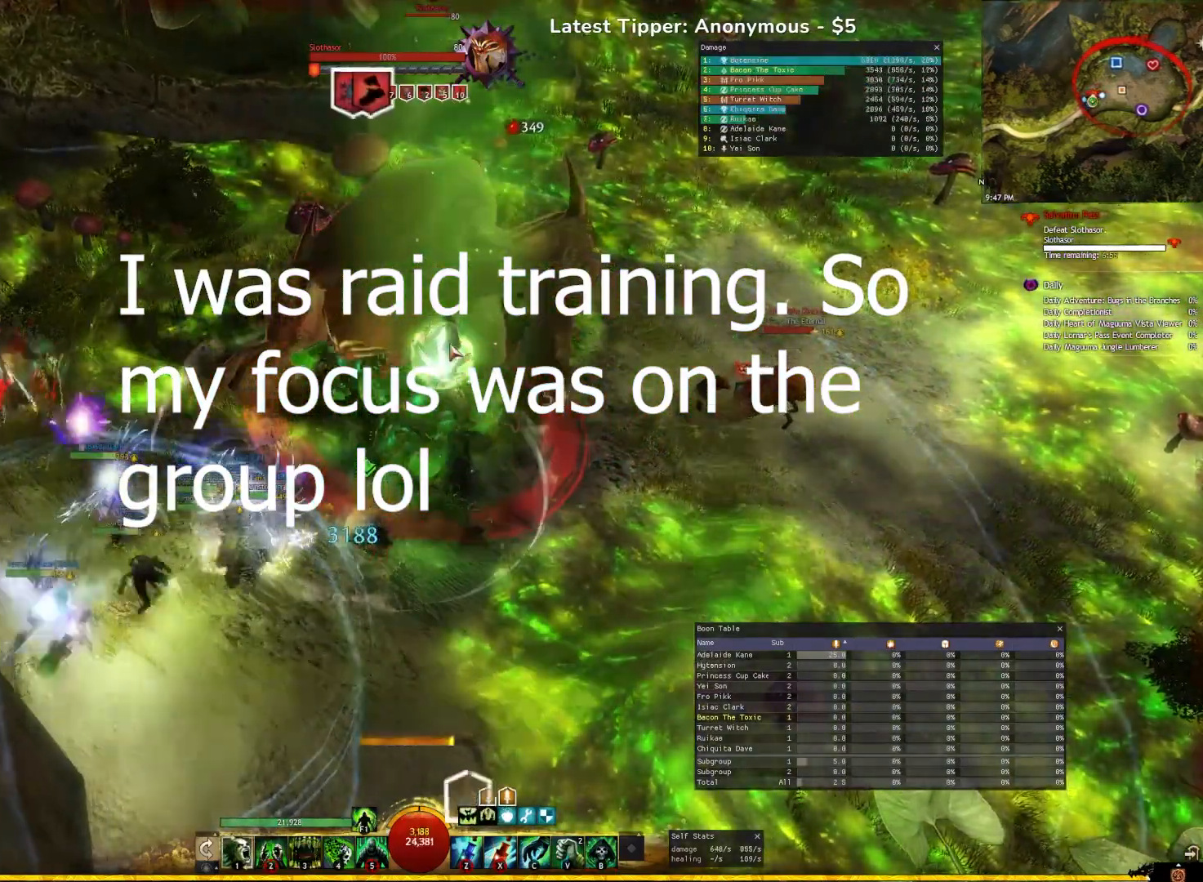
{"keys": ["x"], "events": [[83, "x", "down"], [283, "x", "up"], [367, "x", "down"]]}
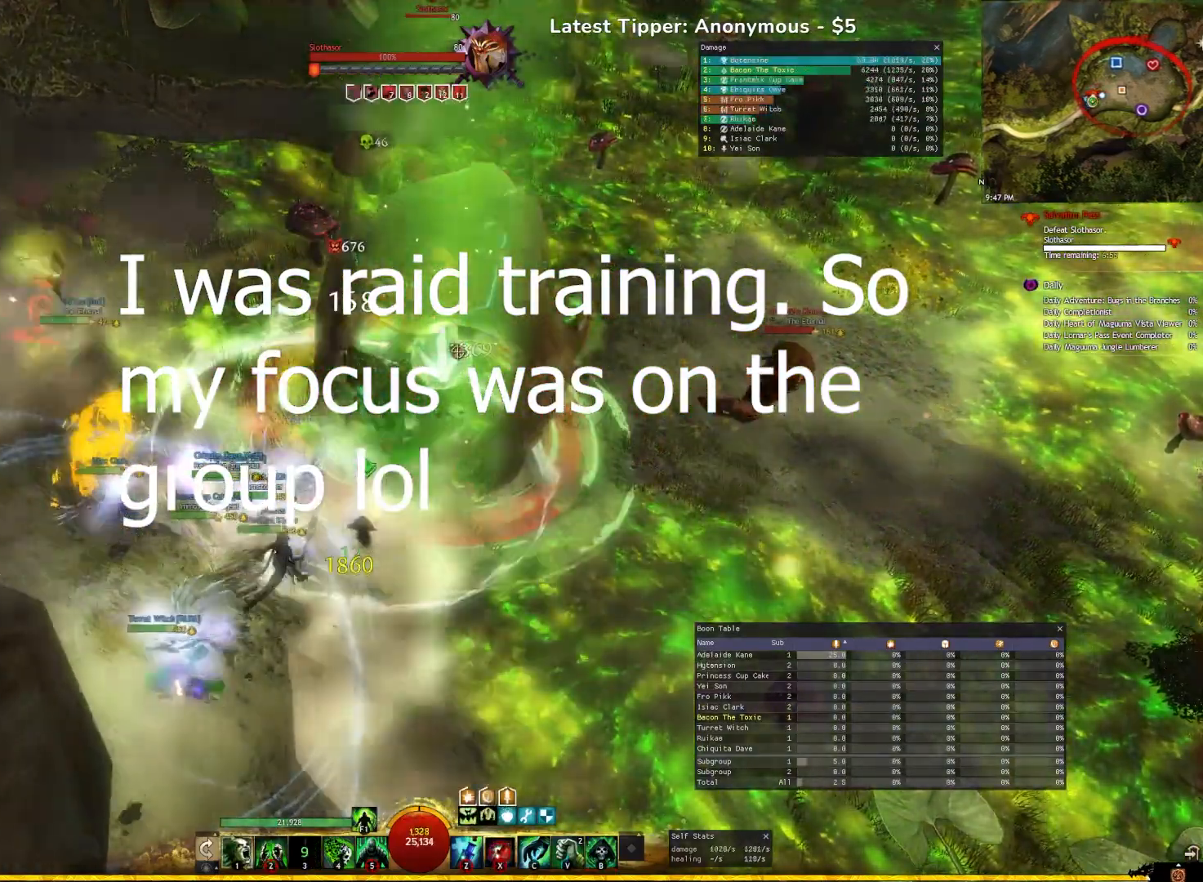
{"keys": [], "events": [[50, "x", "up"], [150, "z", "down"], [333, "z", "up"]]}
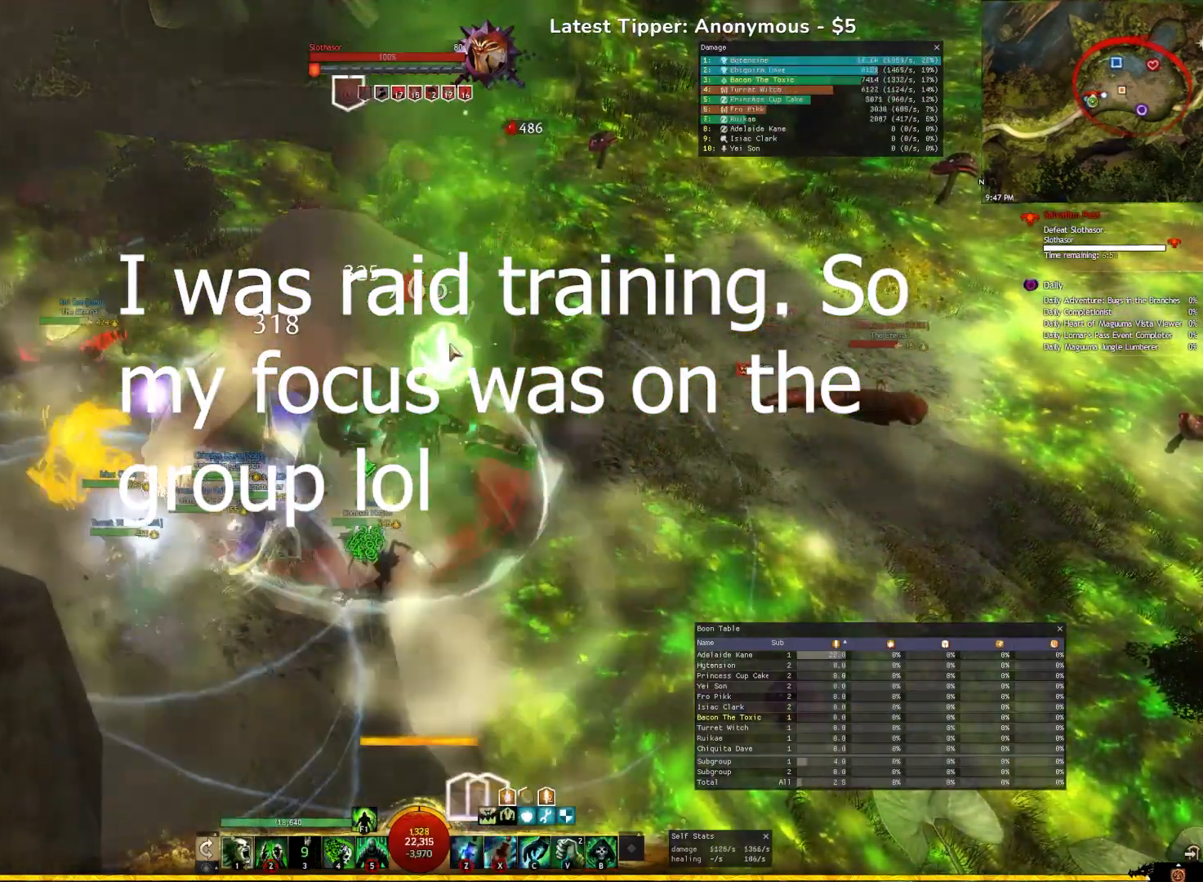
{"keys": [], "events": []}
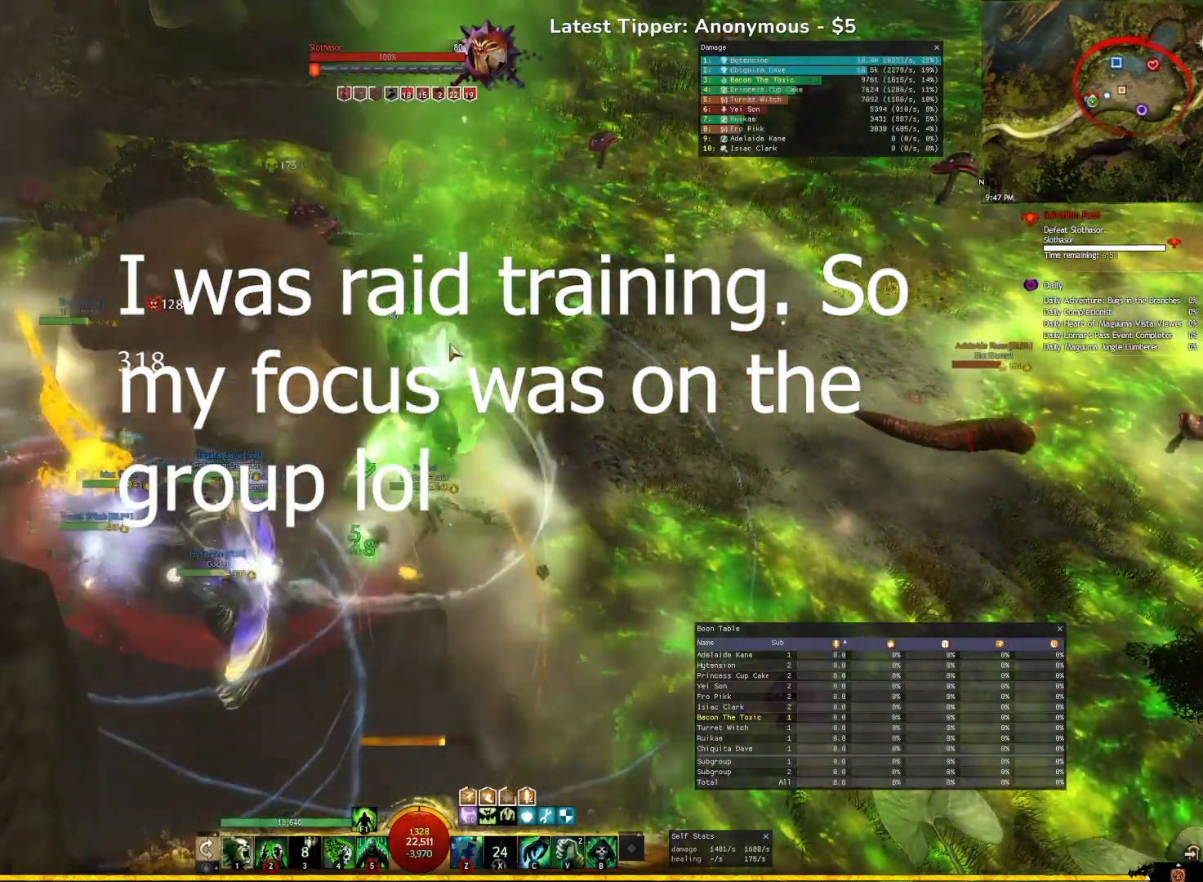
{"keys": [], "events": [[233, "b", "down"], [400, "b", "up"]]}
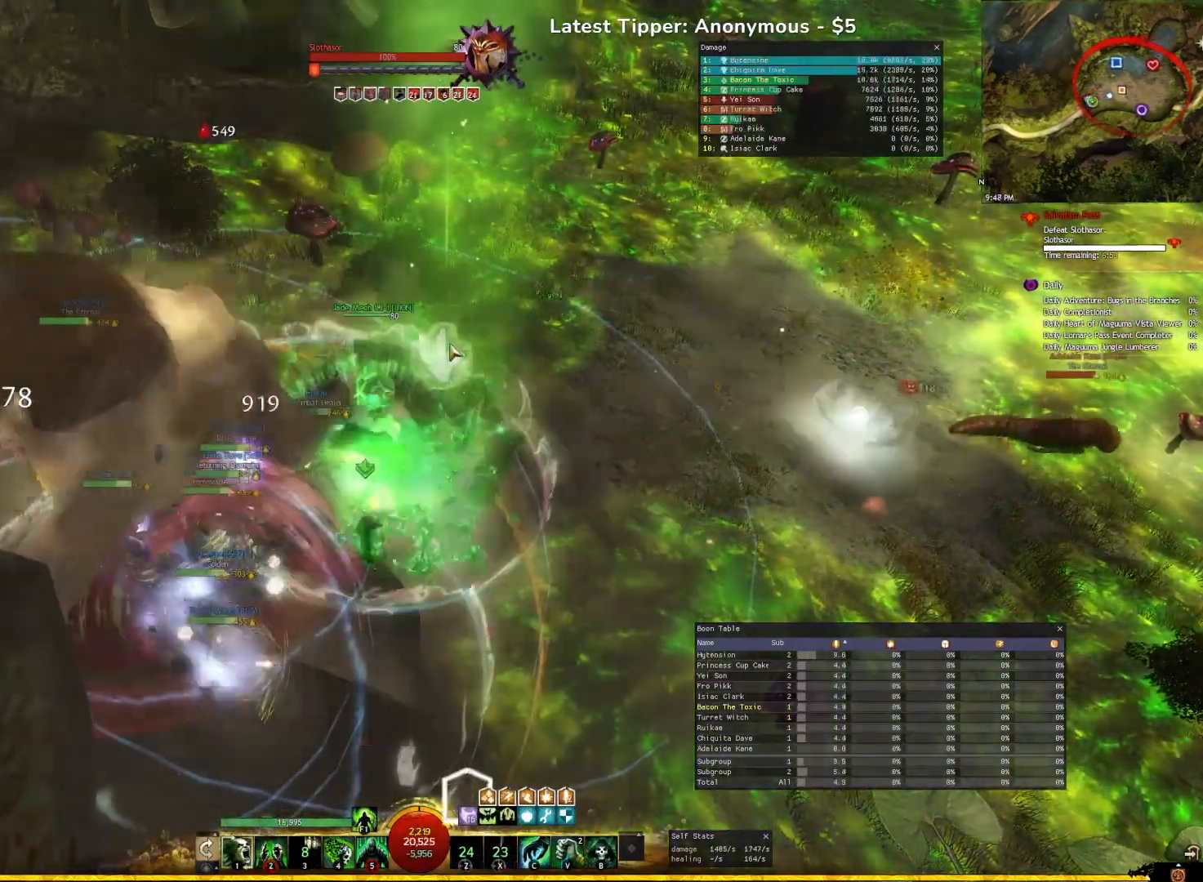
{"keys": ["v"], "events": [[400, "v", "down"]]}
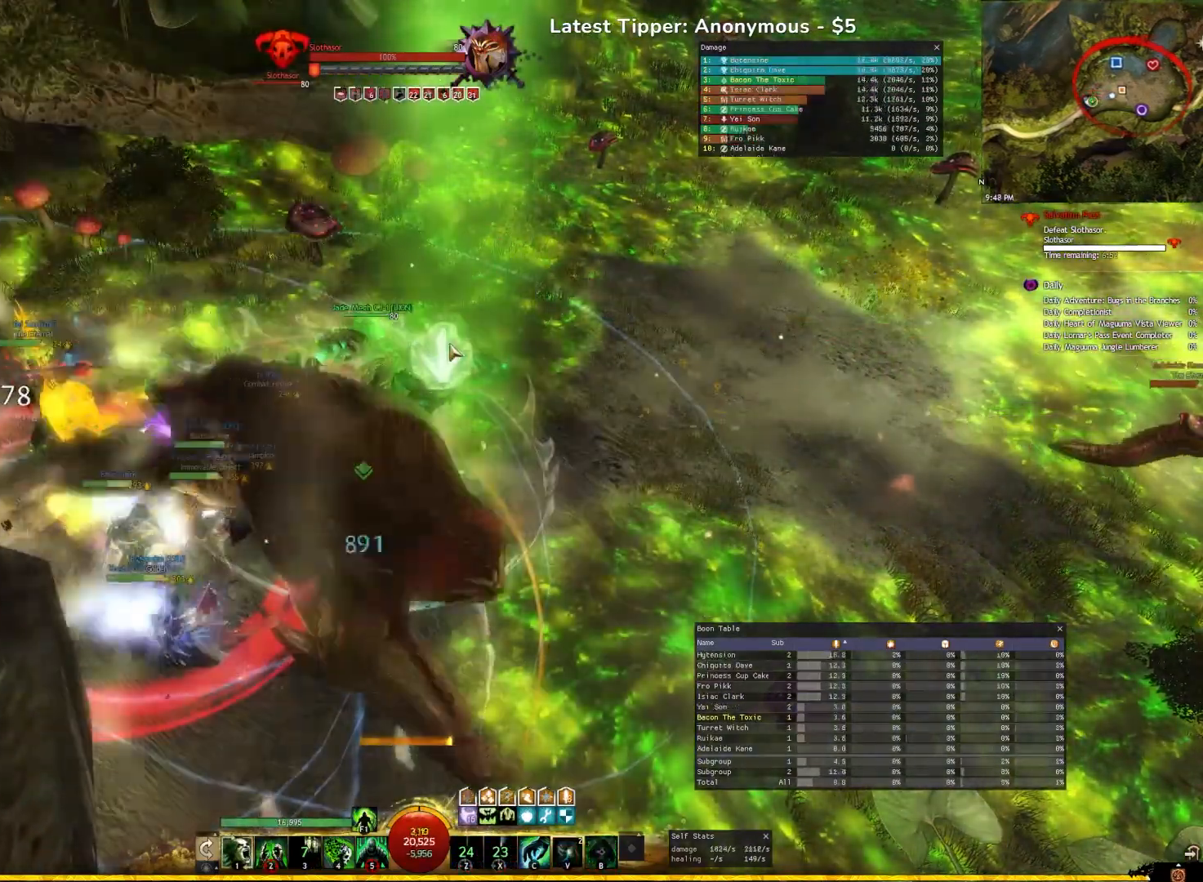
{"keys": ["a"], "events": [[17, "v", "up"], [67, "v", "down"], [167, "v", "up"], [450, "a", "down"]]}
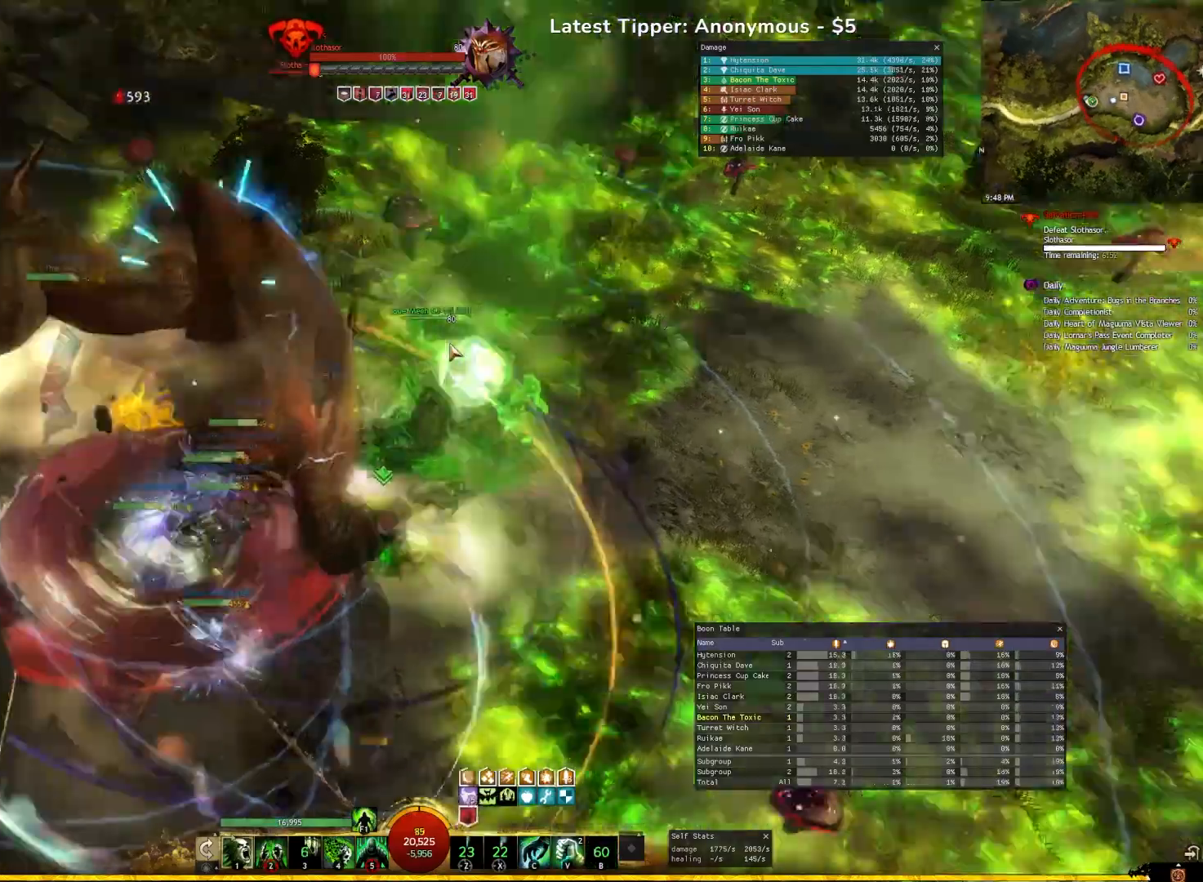
{"keys": [], "events": [[117, "a", "up"]]}
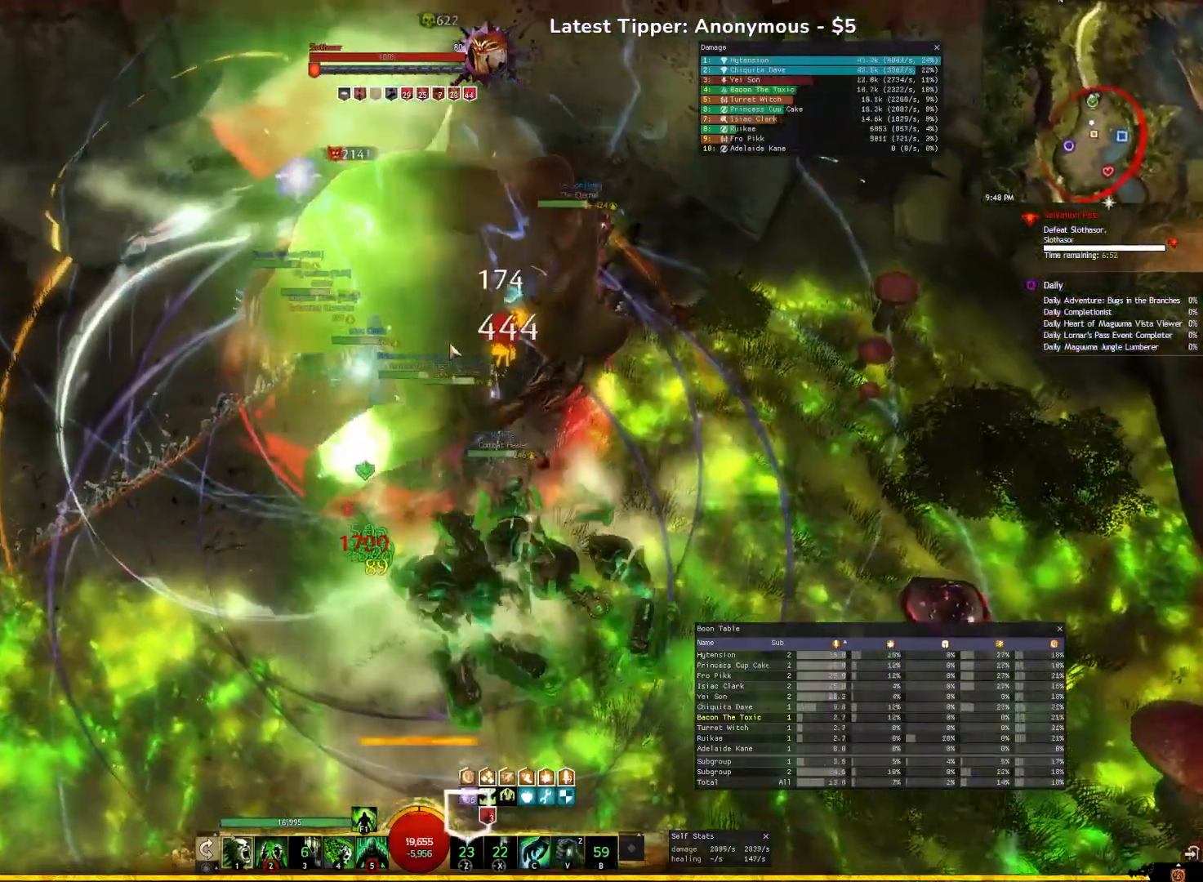
{"keys": [], "events": [[167, "q", "down"], [333, "q", "up"]]}
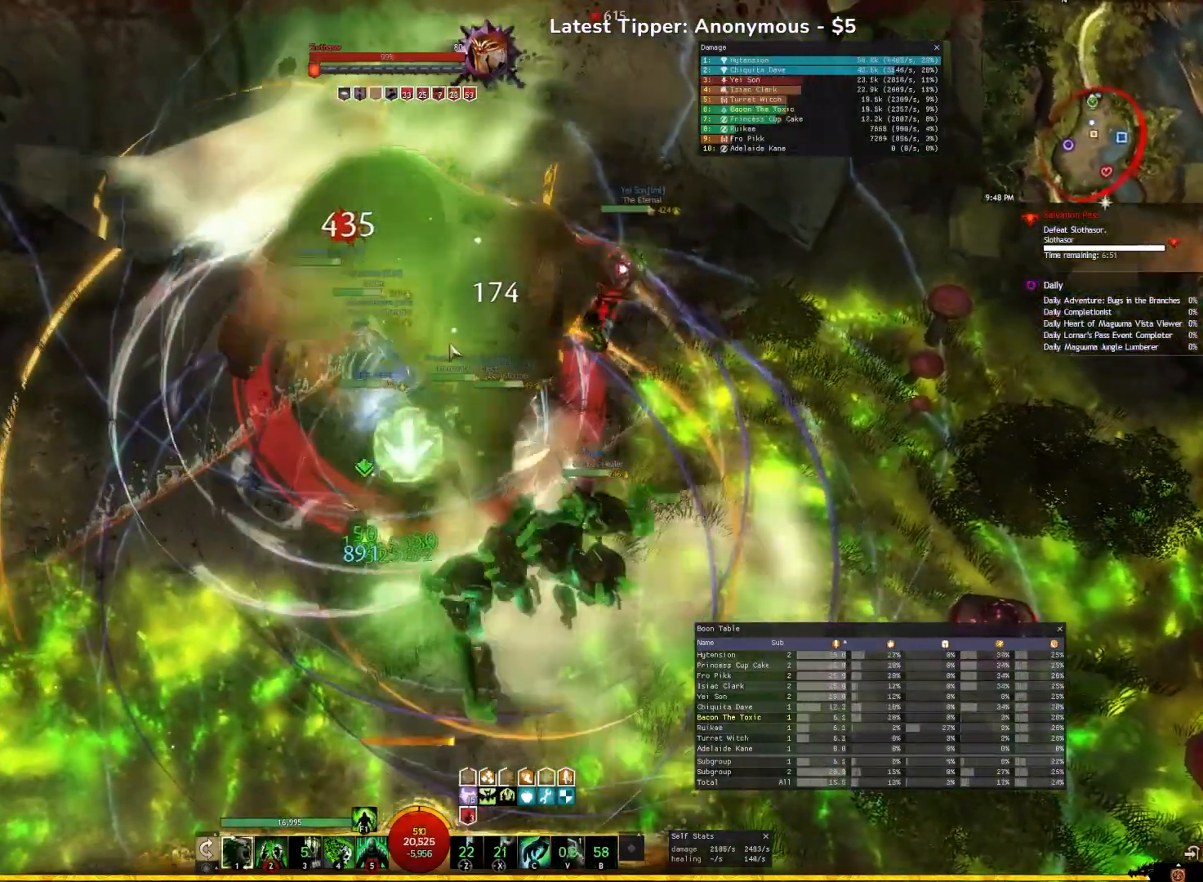
{"keys": [], "events": [[67, "2", "down"], [167, "2", "up"], [217, "2", "down"], [333, "2", "up"], [367, "2", "down"], [500, "2", "up"]]}
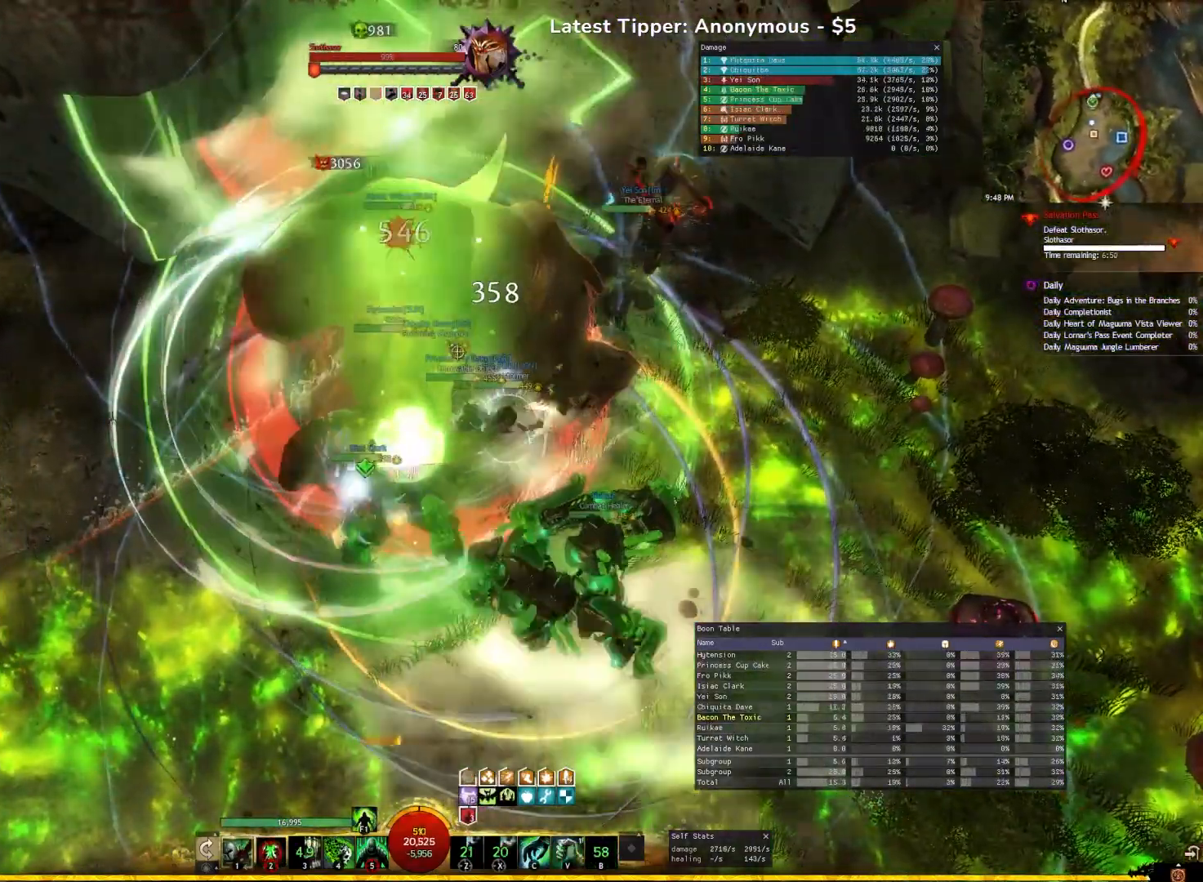
{"keys": [], "events": [[17, "4", "down"], [133, "4", "up"], [200, "4", "down"], [333, "w", "down"], [350, "4", "up"], [483, "w", "up"]]}